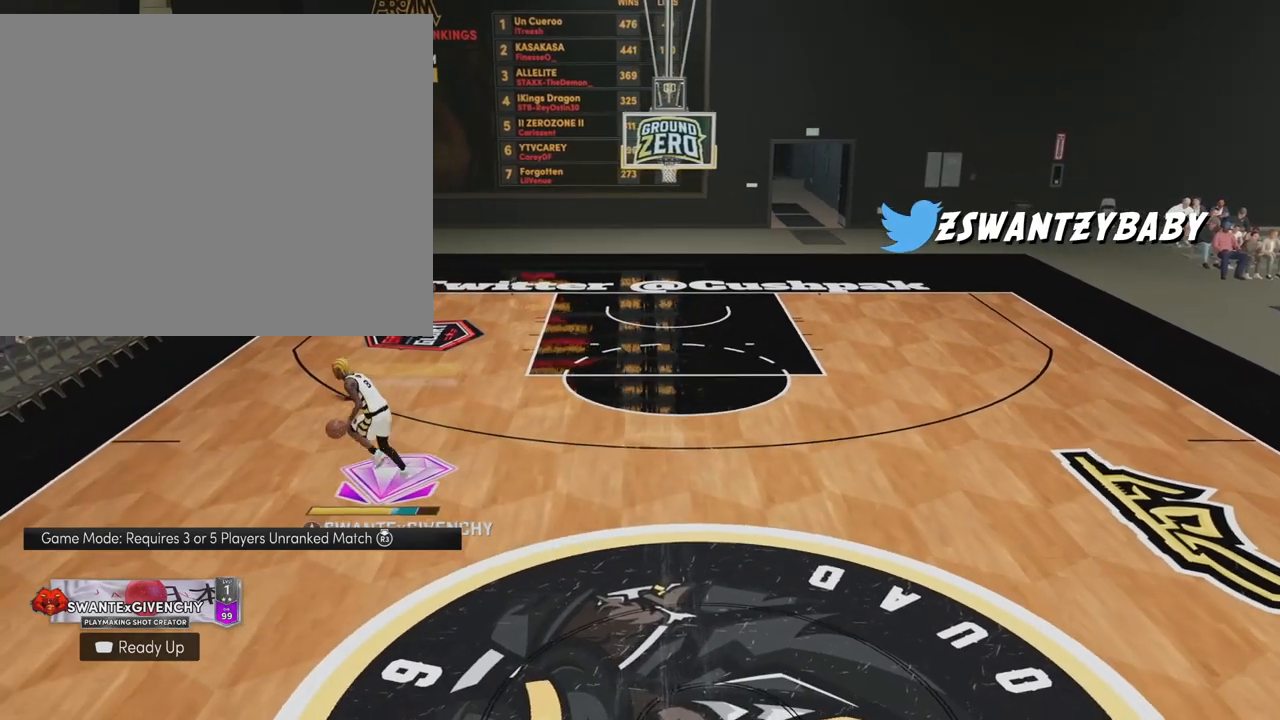
Gameplay with a controller (Xbox layout); each line is a JSON object with the inputs held at the frame after it. "events" lists button and stick changes between this image and that frame as [ms after this image, input, new state], when the widget could be followed in between.
{"buttons": [], "left_stick": "center", "right_stick": "right", "events": [[50, "left_stick", "center"], [450, "right_stick", "right"]]}
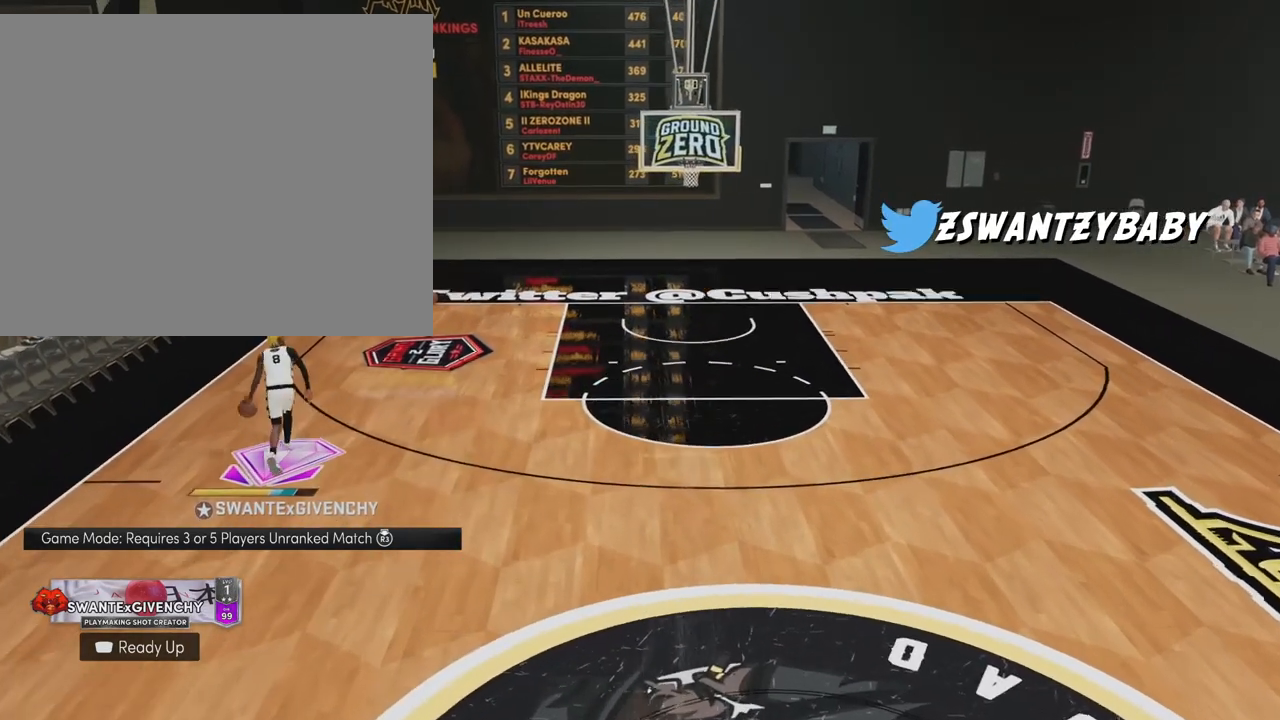
{"buttons": ["R2"], "left_stick": "right", "right_stick": "center", "events": [[50, "right_stick", "center"], [167, "R2", "down"], [183, "left_stick", "right"]]}
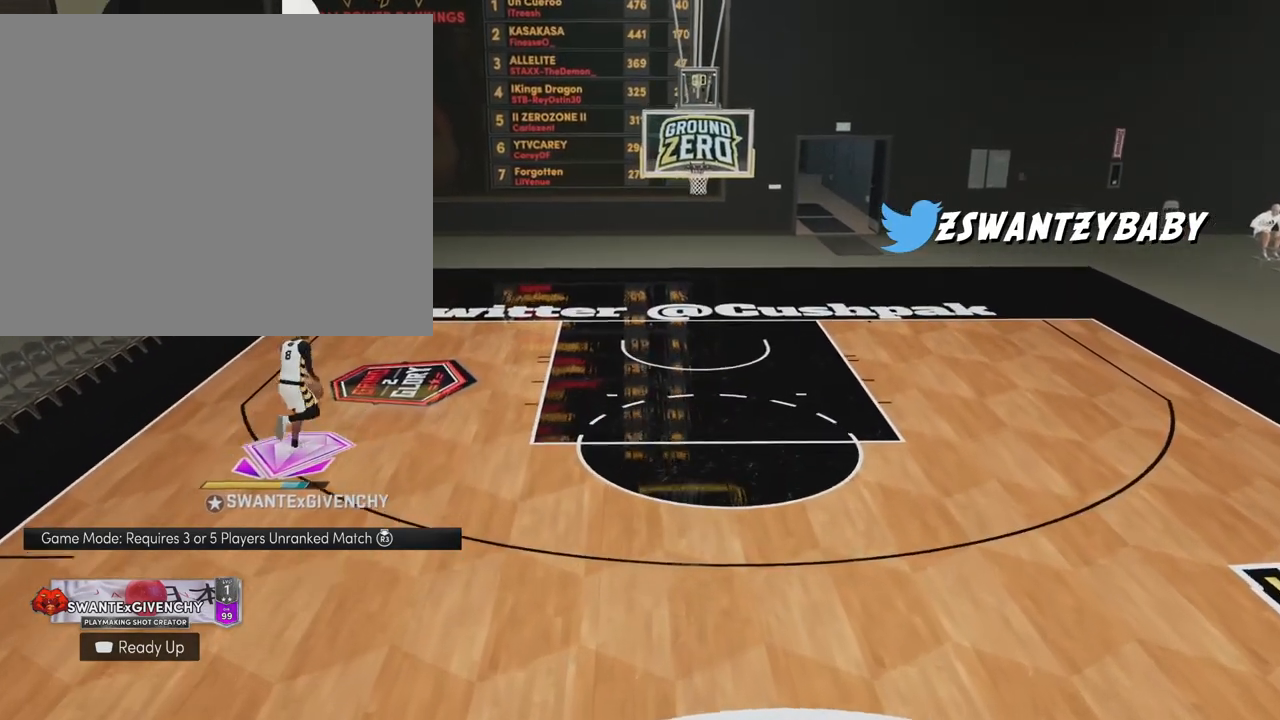
{"buttons": ["R2", "L3"], "left_stick": "down-right", "right_stick": "center", "events": [[267, "left_stick", "down-right"], [317, "L3", "down"]]}
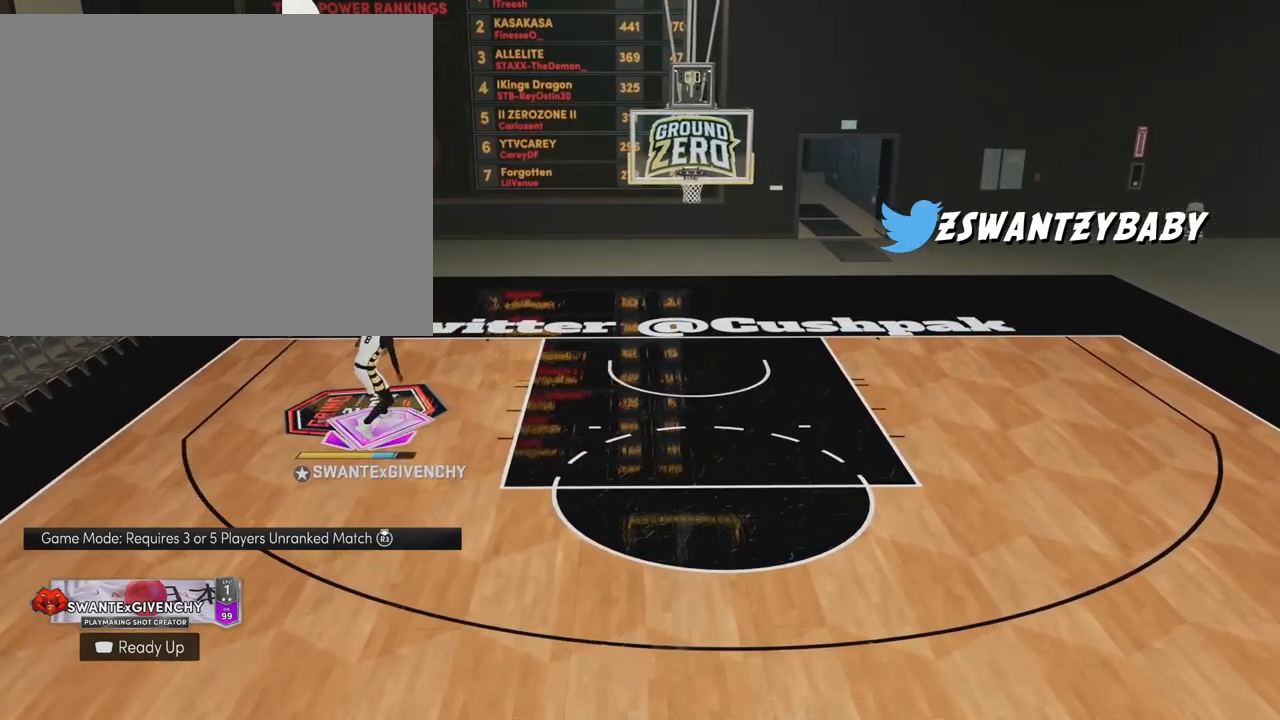
{"buttons": ["R2", "L3"], "left_stick": "down-right", "right_stick": "center", "events": []}
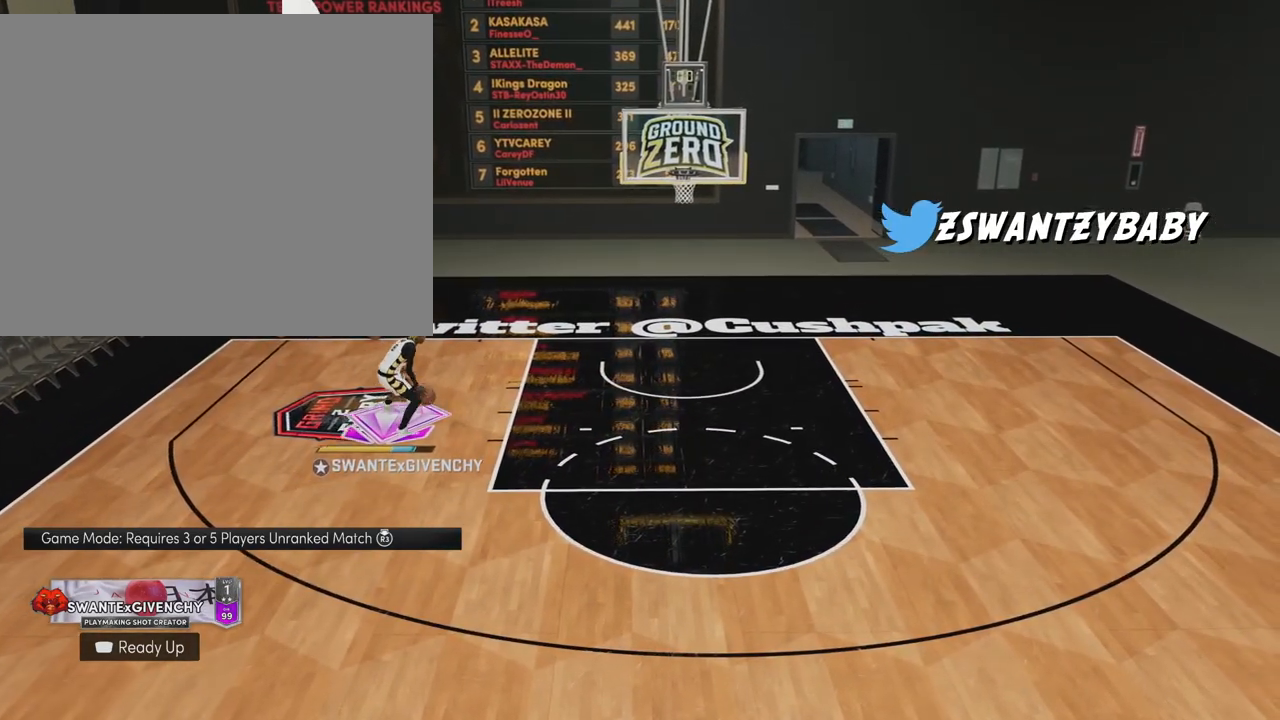
{"buttons": ["R2"], "left_stick": "right", "right_stick": "center", "events": [[433, "L3", "up"], [483, "left_stick", "right"]]}
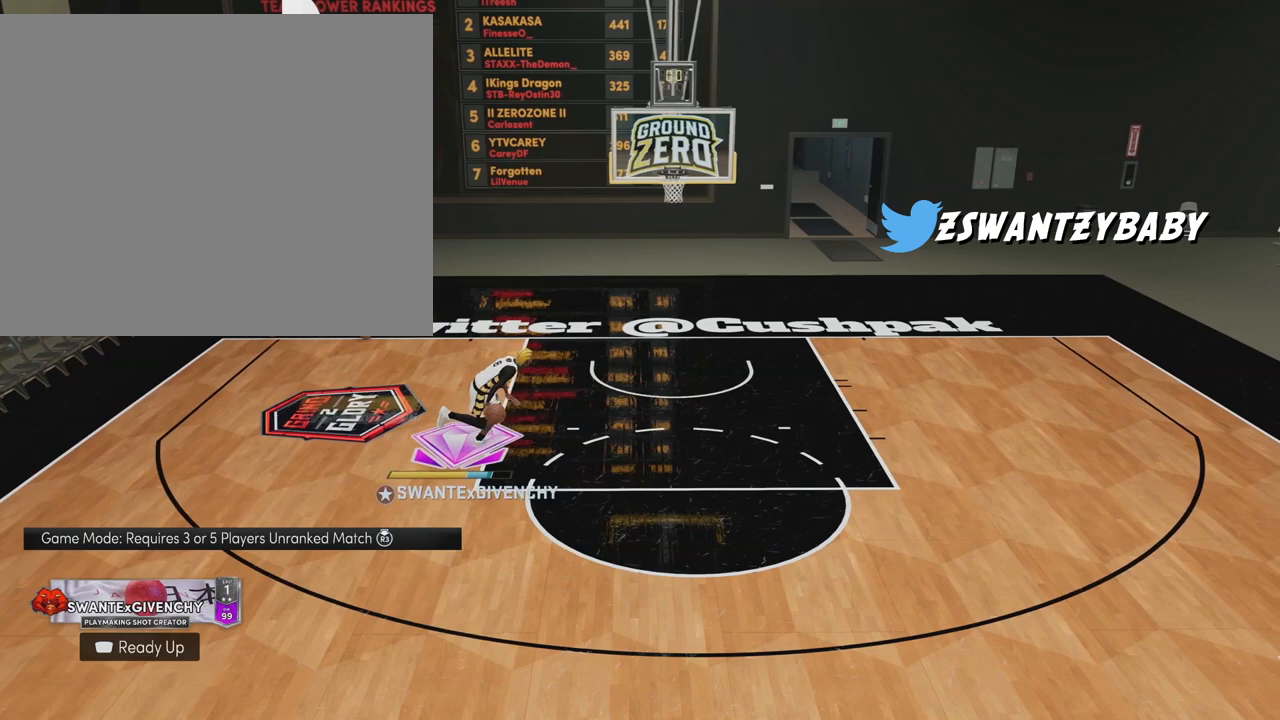
{"buttons": [], "left_stick": "center", "right_stick": "left", "events": [[133, "left_stick", "center"], [150, "R2", "up"], [483, "right_stick", "left"]]}
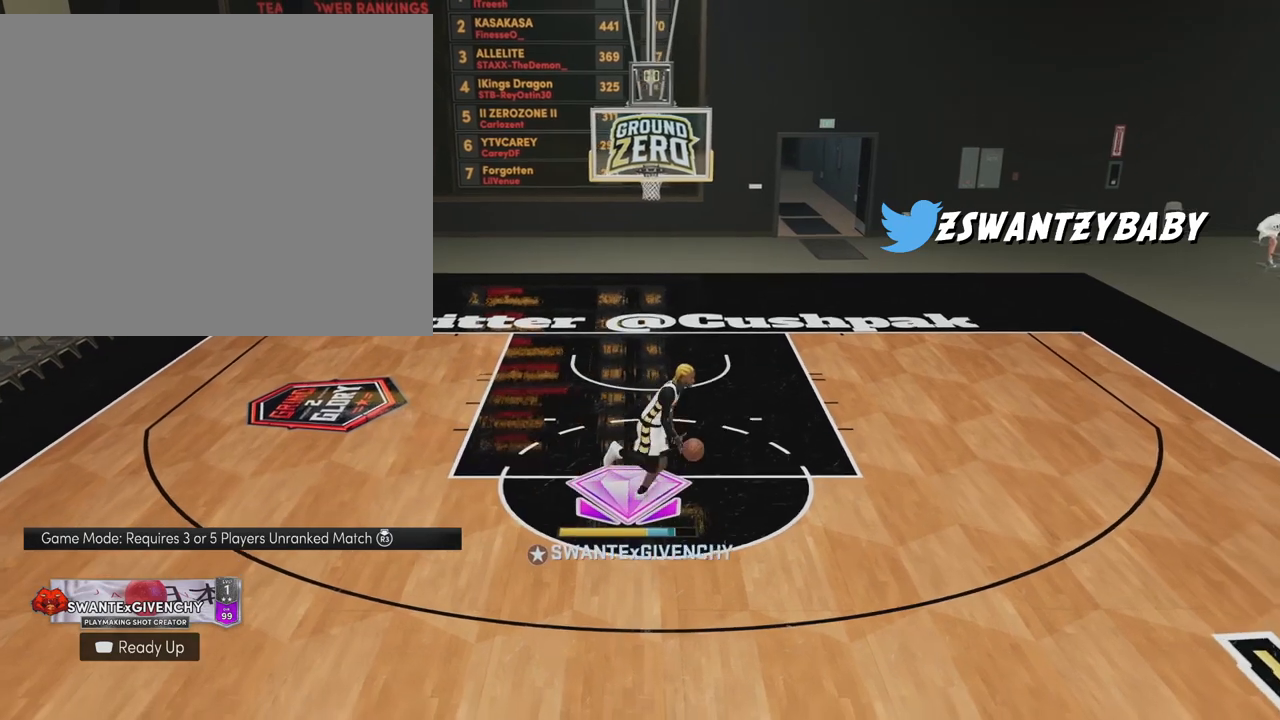
{"buttons": ["R2"], "left_stick": "up-left", "right_stick": "center", "events": [[67, "right_stick", "center"], [167, "left_stick", "up-left"], [183, "R2", "down"]]}
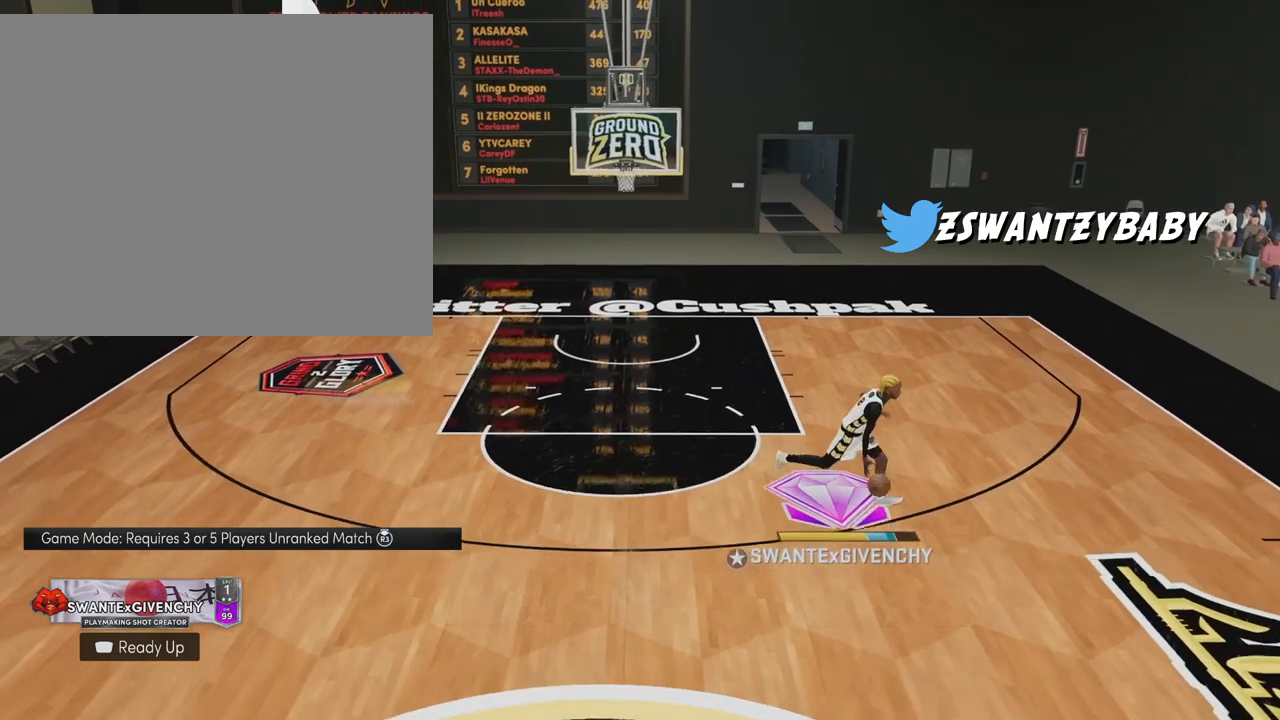
{"buttons": ["R2"], "left_stick": "up-left", "right_stick": "center", "events": []}
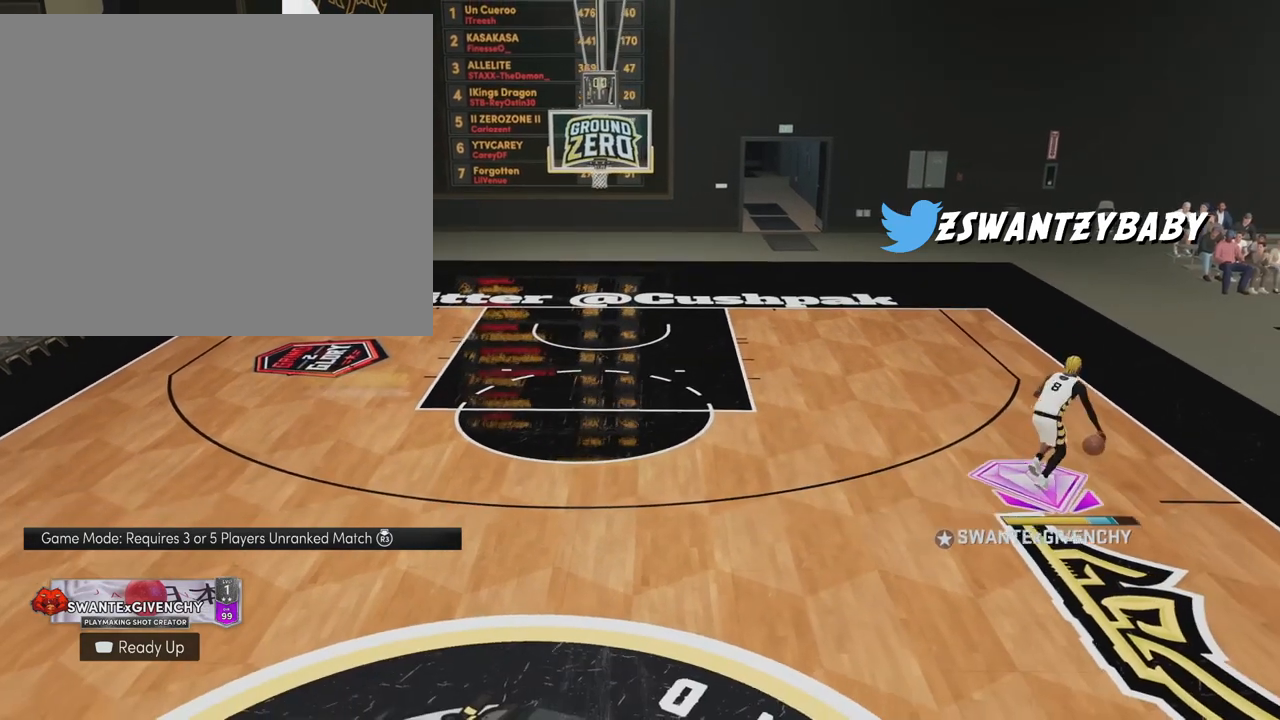
{"buttons": [], "left_stick": "center", "right_stick": "right", "events": [[150, "left_stick", "center"], [183, "R2", "up"], [450, "right_stick", "right"]]}
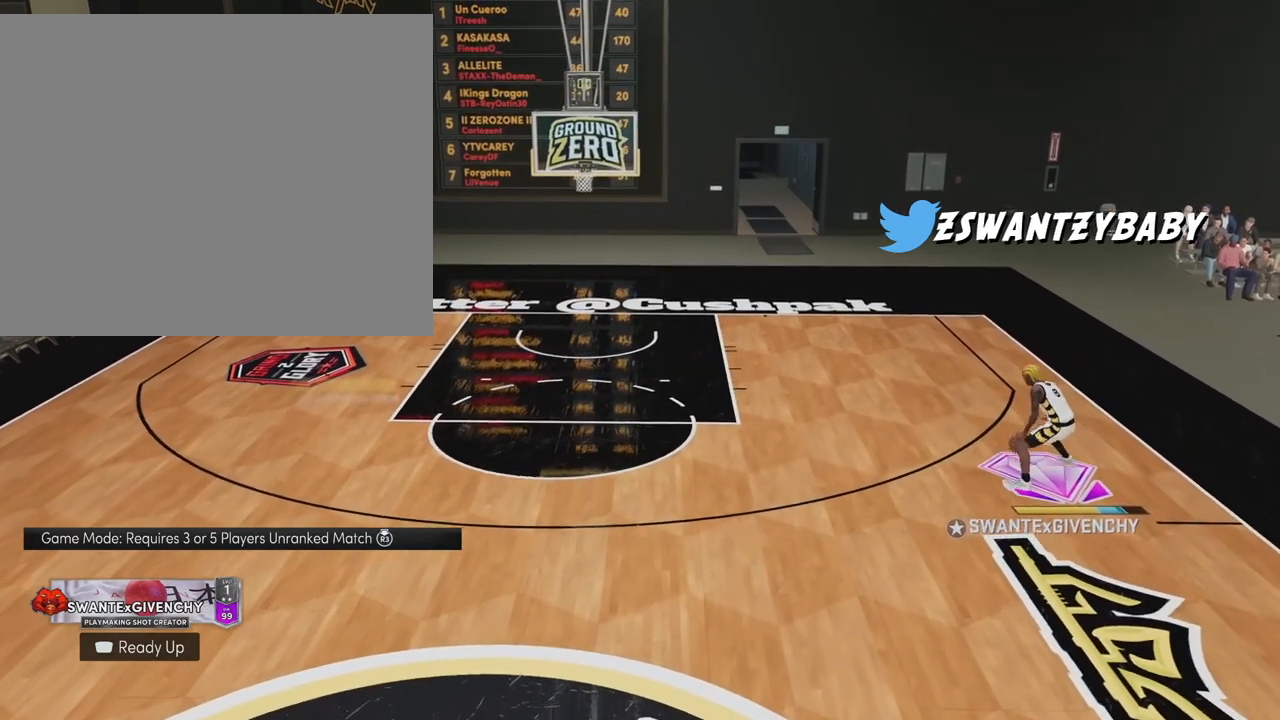
{"buttons": ["R2"], "left_stick": "up-right", "right_stick": "center", "events": [[50, "right_stick", "center"], [117, "left_stick", "up-right"], [167, "R2", "down"]]}
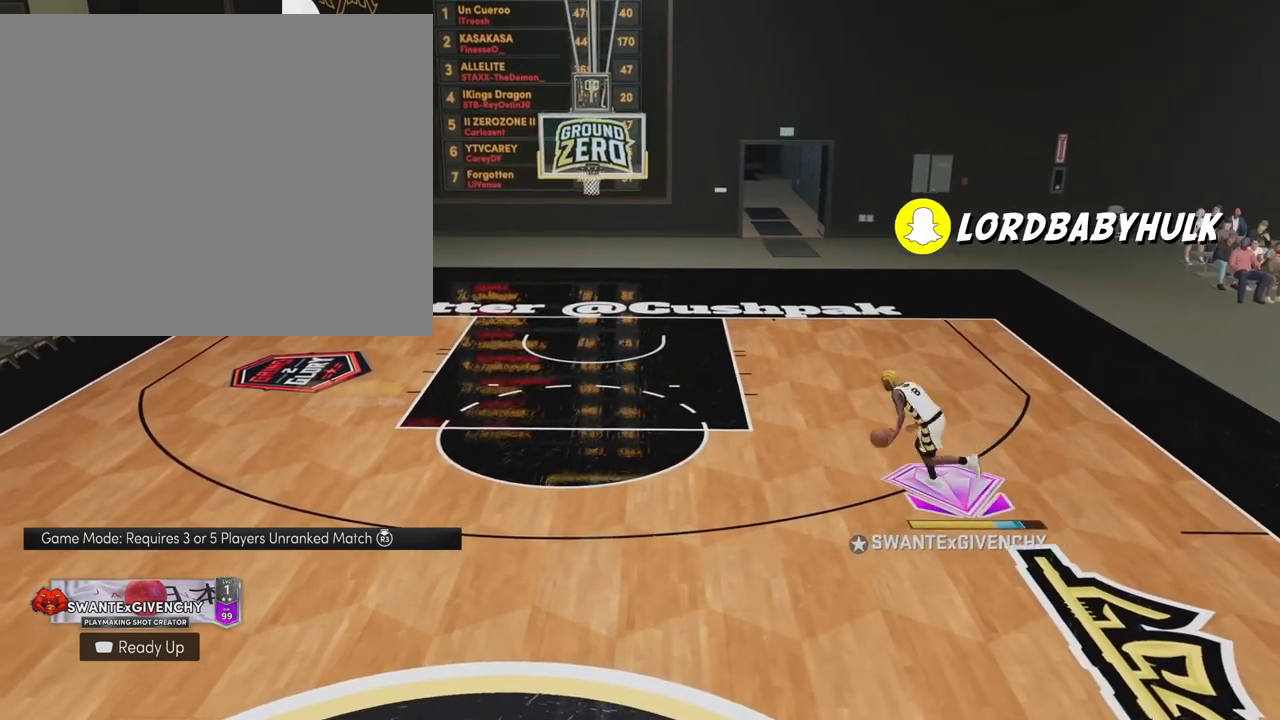
{"buttons": ["R2"], "left_stick": "up-right", "right_stick": "center", "events": []}
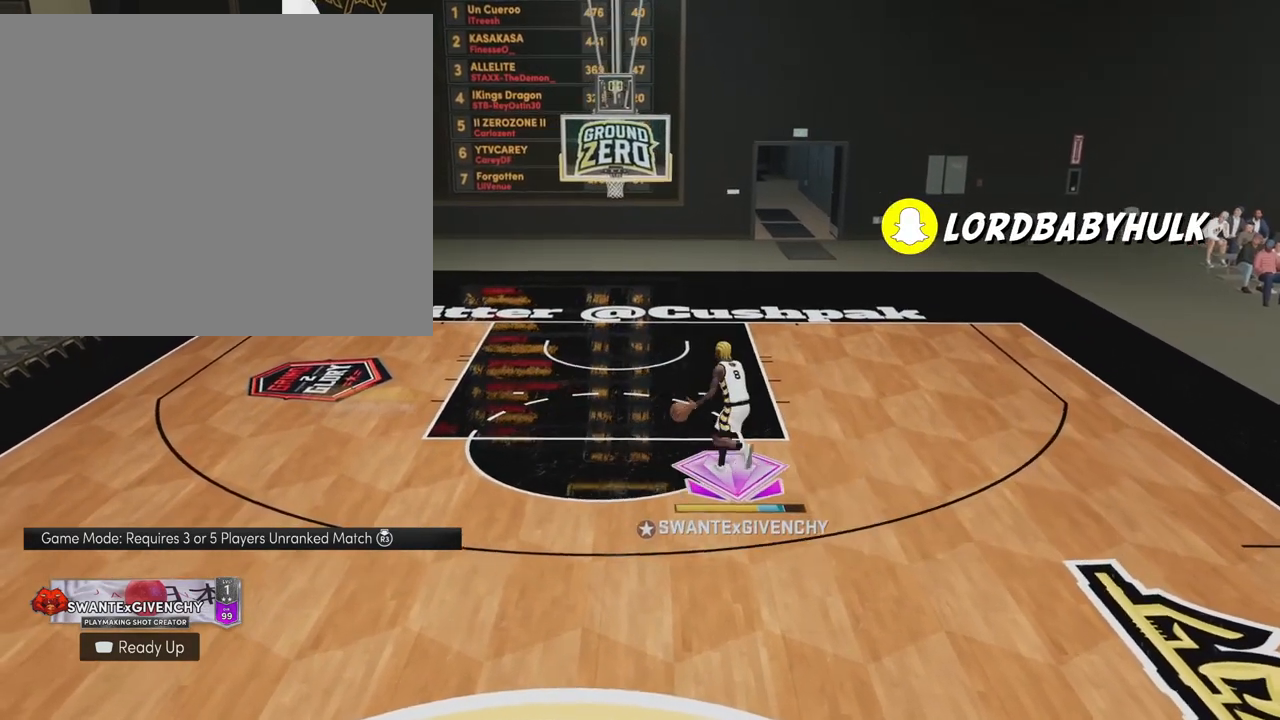
{"buttons": [], "left_stick": "center", "right_stick": "center", "events": [[283, "R2", "up"], [300, "left_stick", "center"]]}
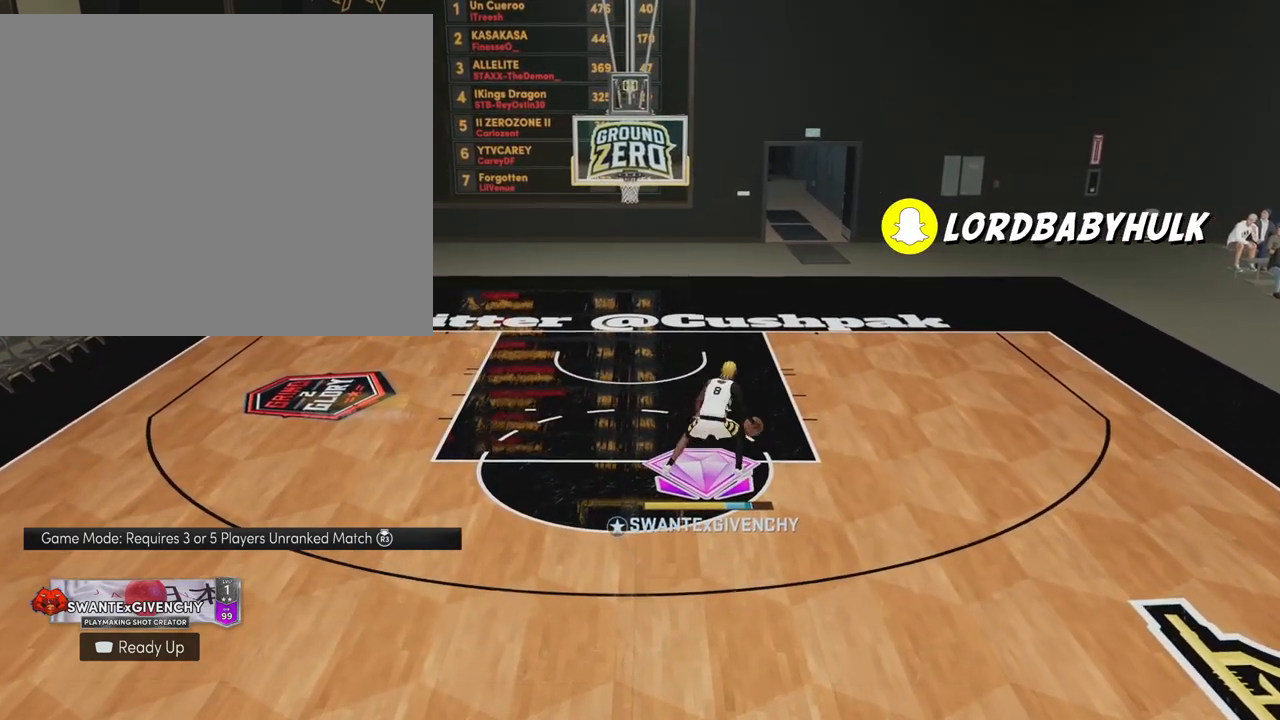
{"buttons": [], "left_stick": "center", "right_stick": "center", "events": []}
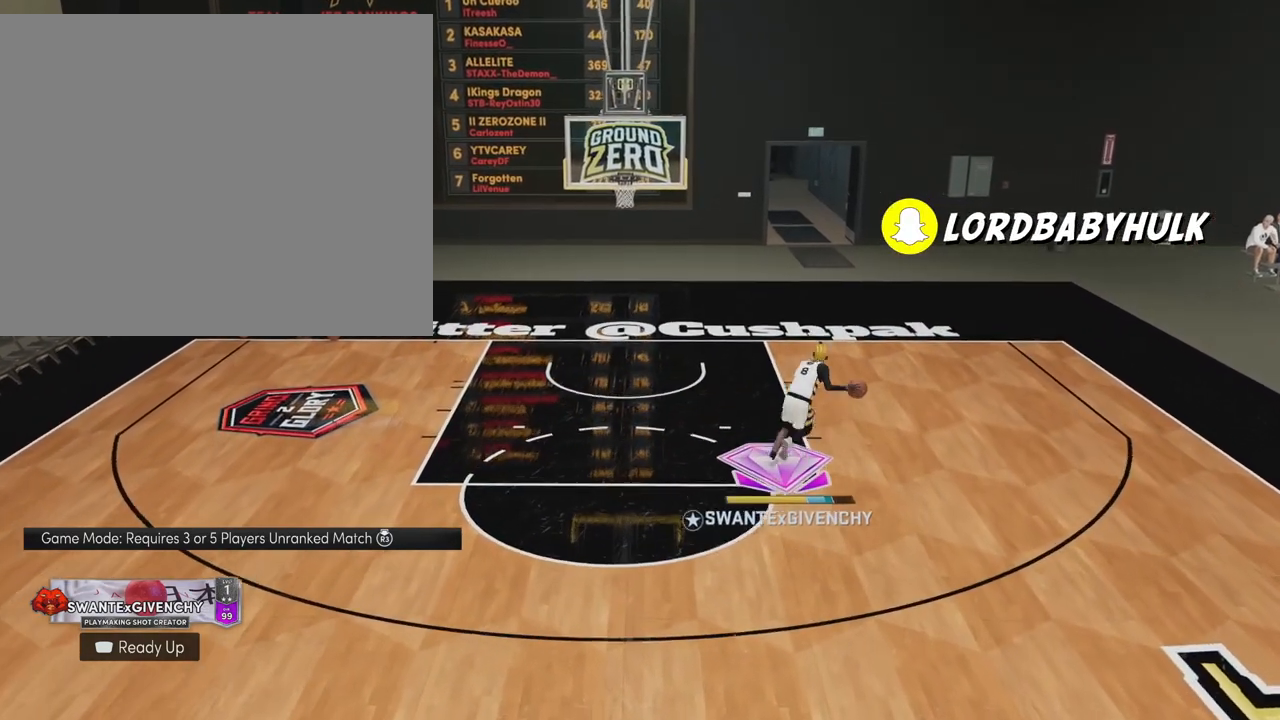
{"buttons": [], "left_stick": "center", "right_stick": "center", "events": []}
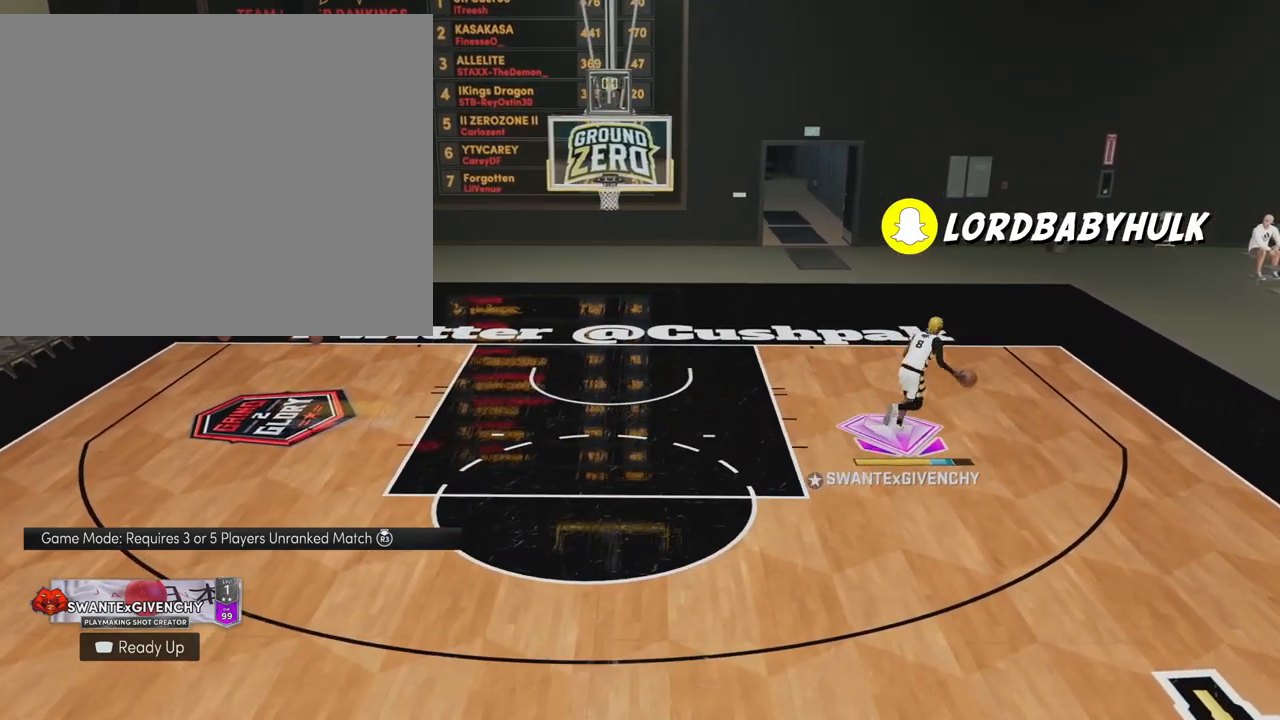
{"buttons": [], "left_stick": "center", "right_stick": "center", "events": []}
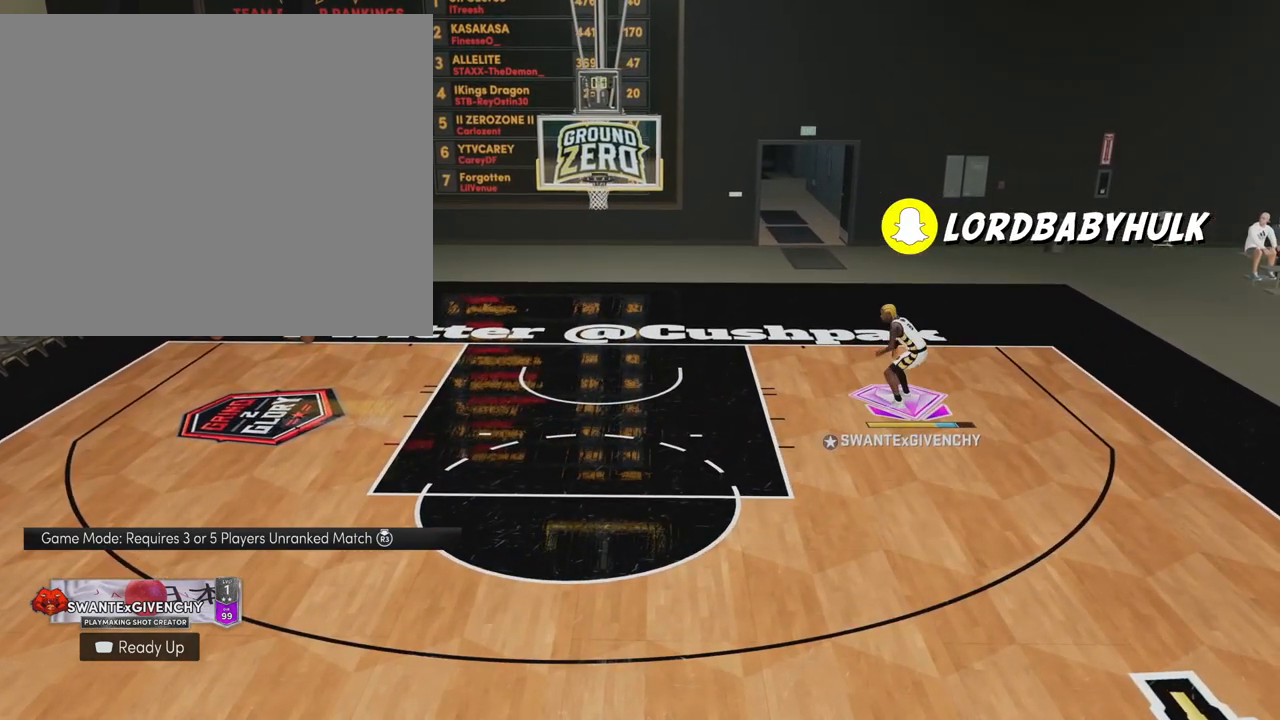
{"buttons": [], "left_stick": "center", "right_stick": "center", "events": []}
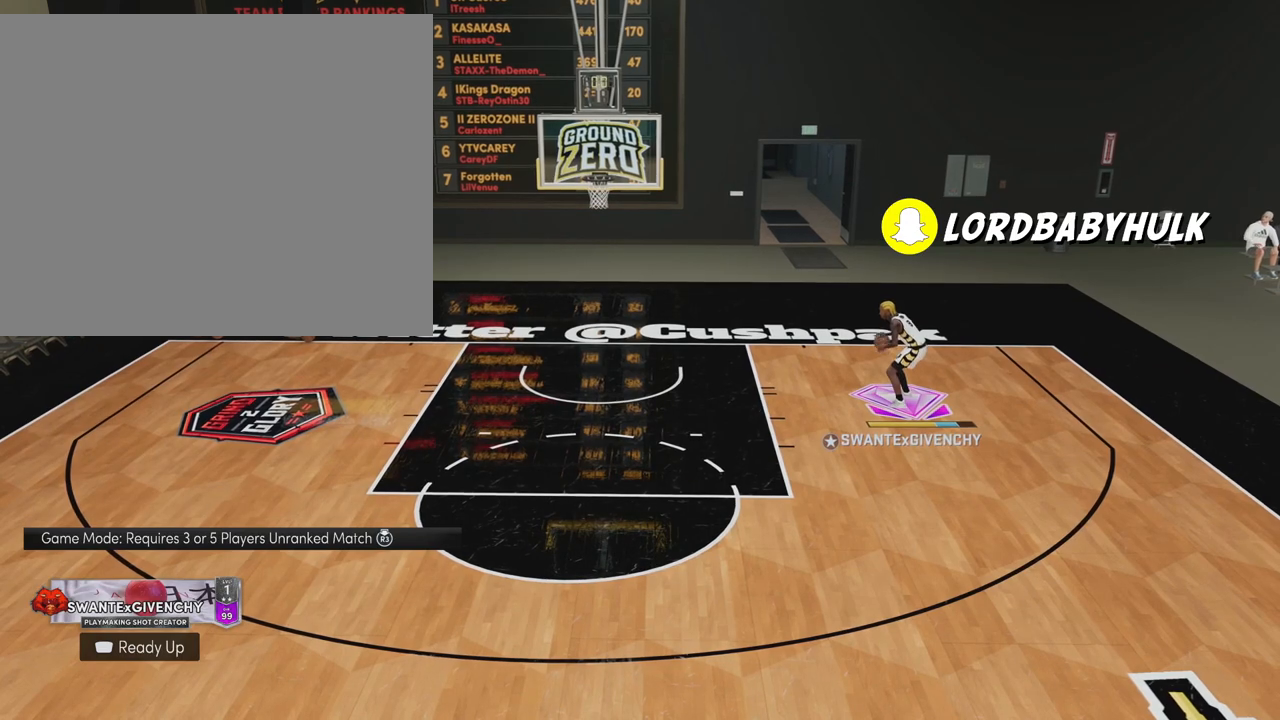
{"buttons": [], "left_stick": "center", "right_stick": "center", "events": []}
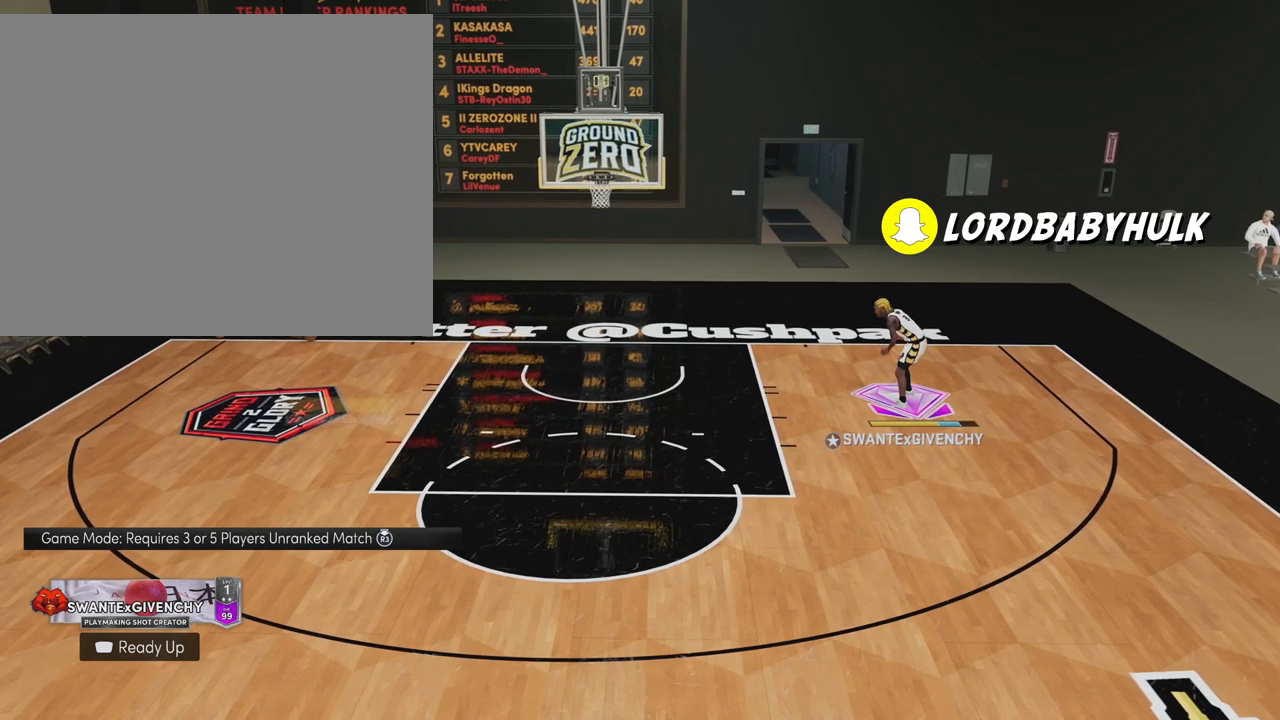
{"buttons": [], "left_stick": "down-left", "right_stick": "center", "events": [[50, "left_stick", "down-left"]]}
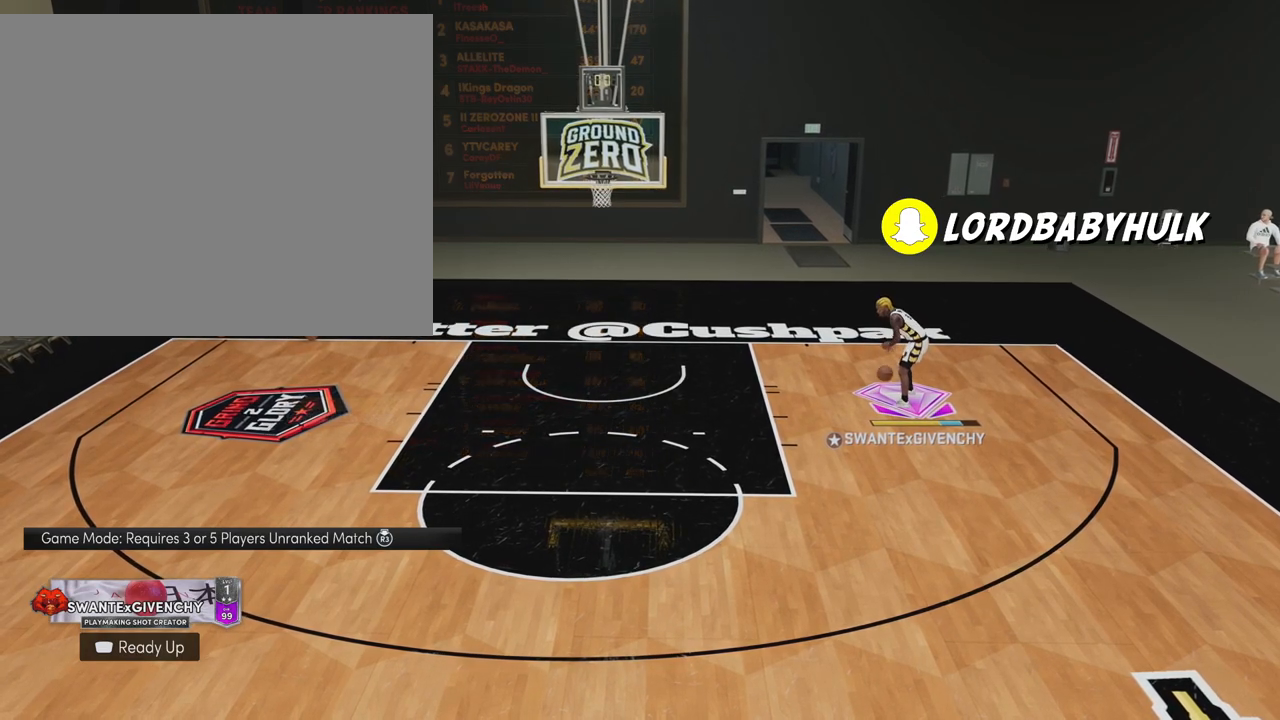
{"buttons": [], "left_stick": "down-left", "right_stick": "center", "events": []}
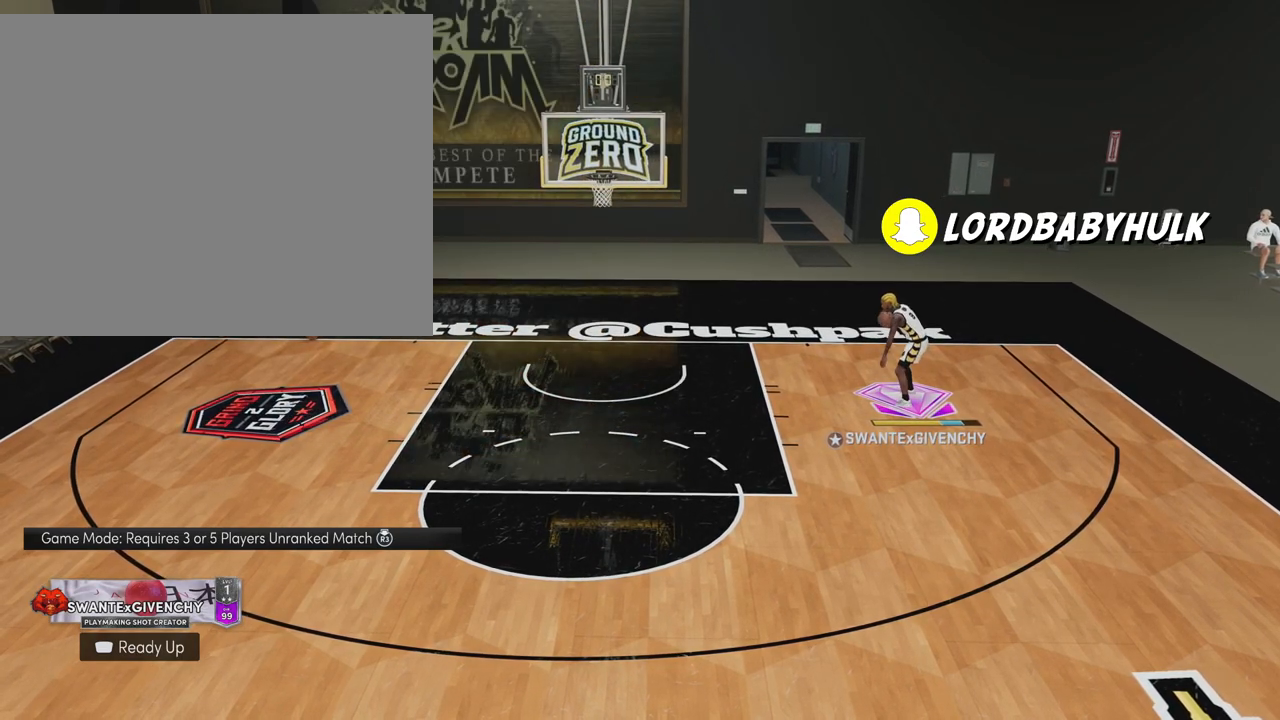
{"buttons": [], "left_stick": "down-right", "right_stick": "center", "events": [[233, "left_stick", "down"], [333, "left_stick", "down-right"]]}
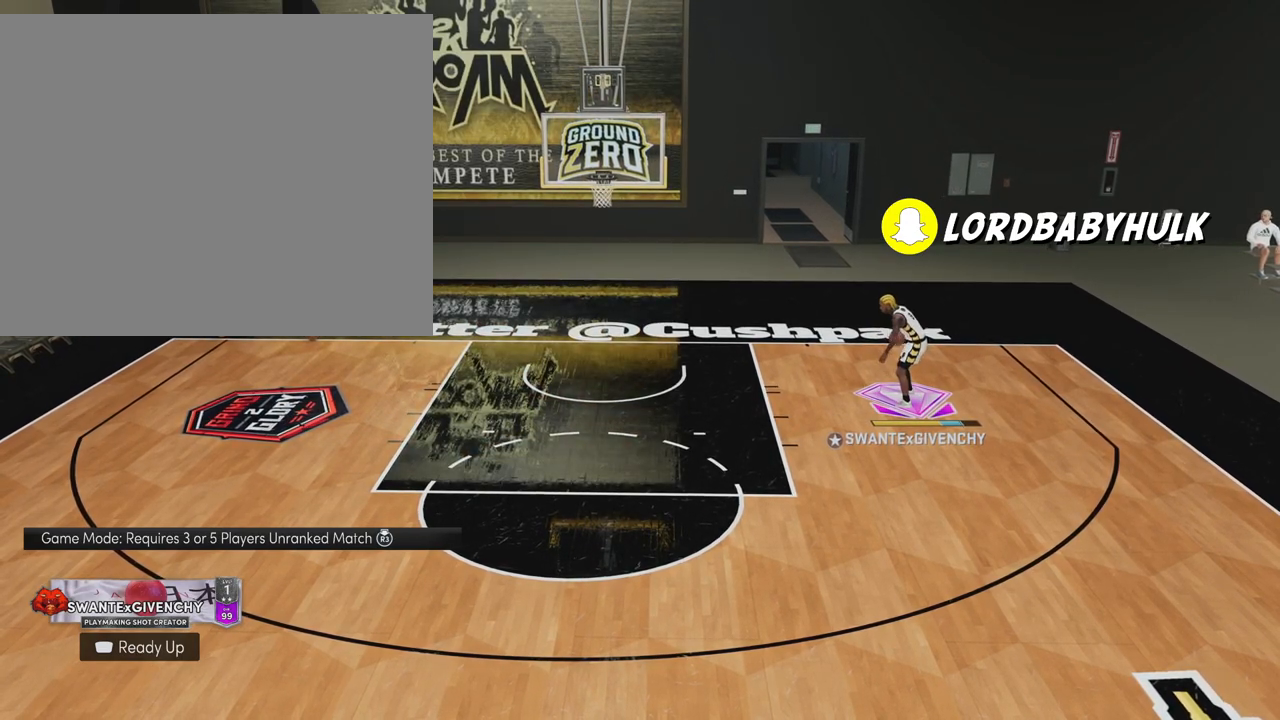
{"buttons": [], "left_stick": "down-right", "right_stick": "center", "events": []}
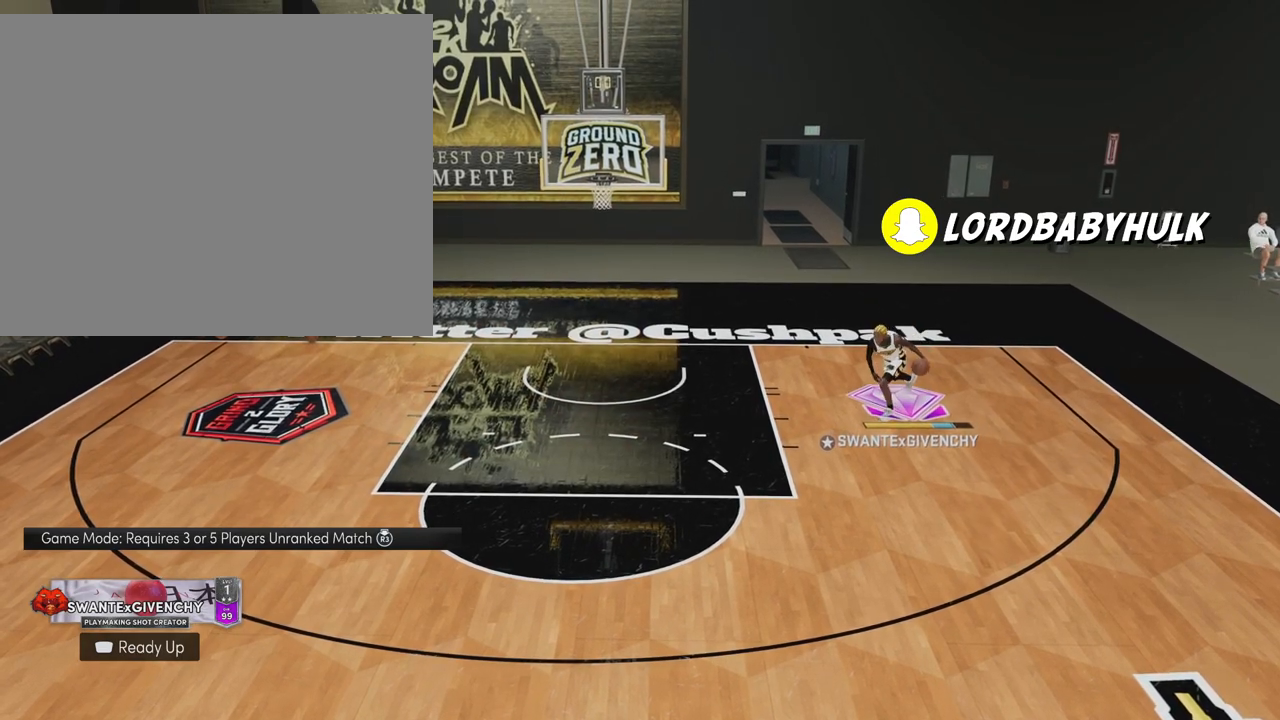
{"buttons": [], "left_stick": "down-right", "right_stick": "center", "events": []}
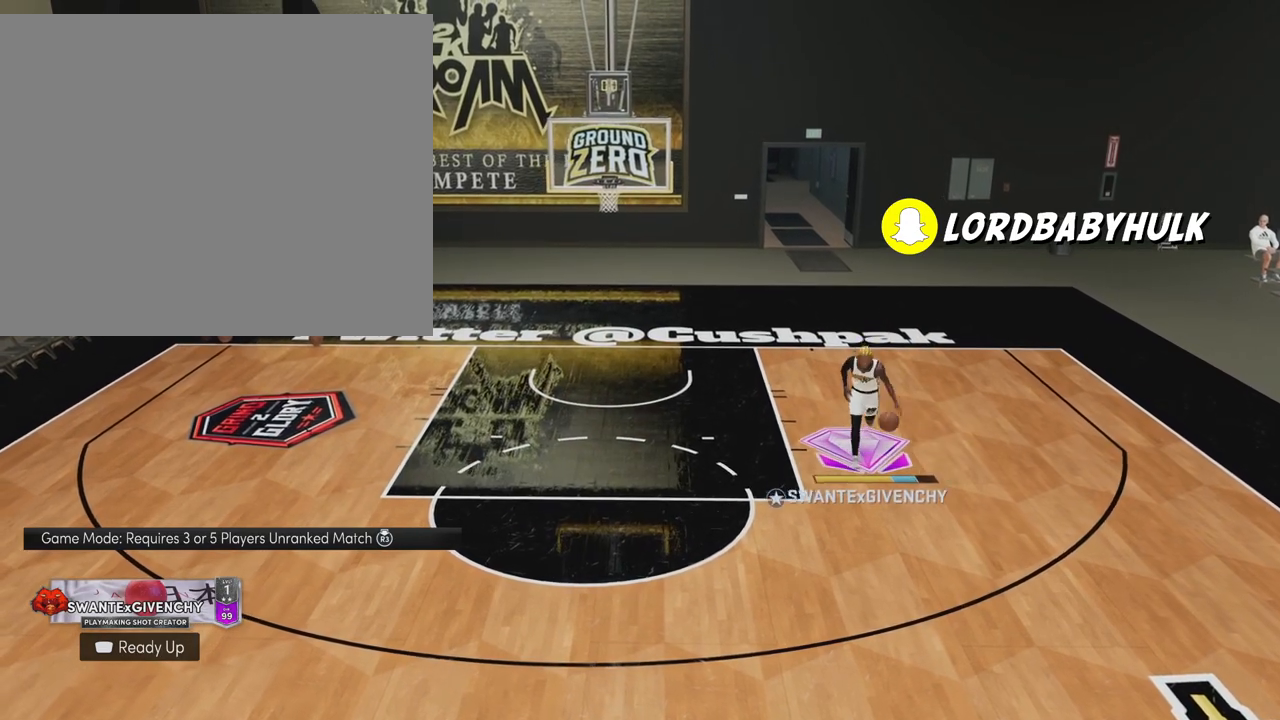
{"buttons": [], "left_stick": "center", "right_stick": "center", "events": [[200, "left_stick", "down"], [350, "left_stick", "center"]]}
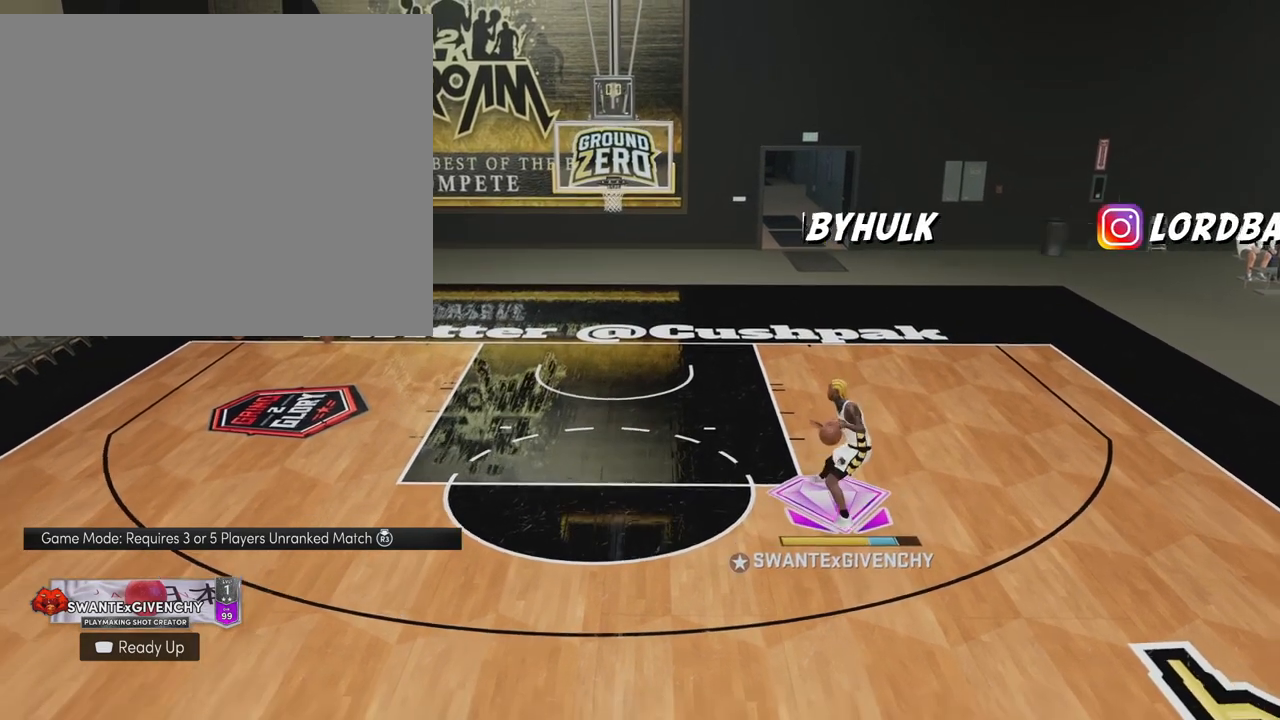
{"buttons": [], "left_stick": "center", "right_stick": "center", "events": []}
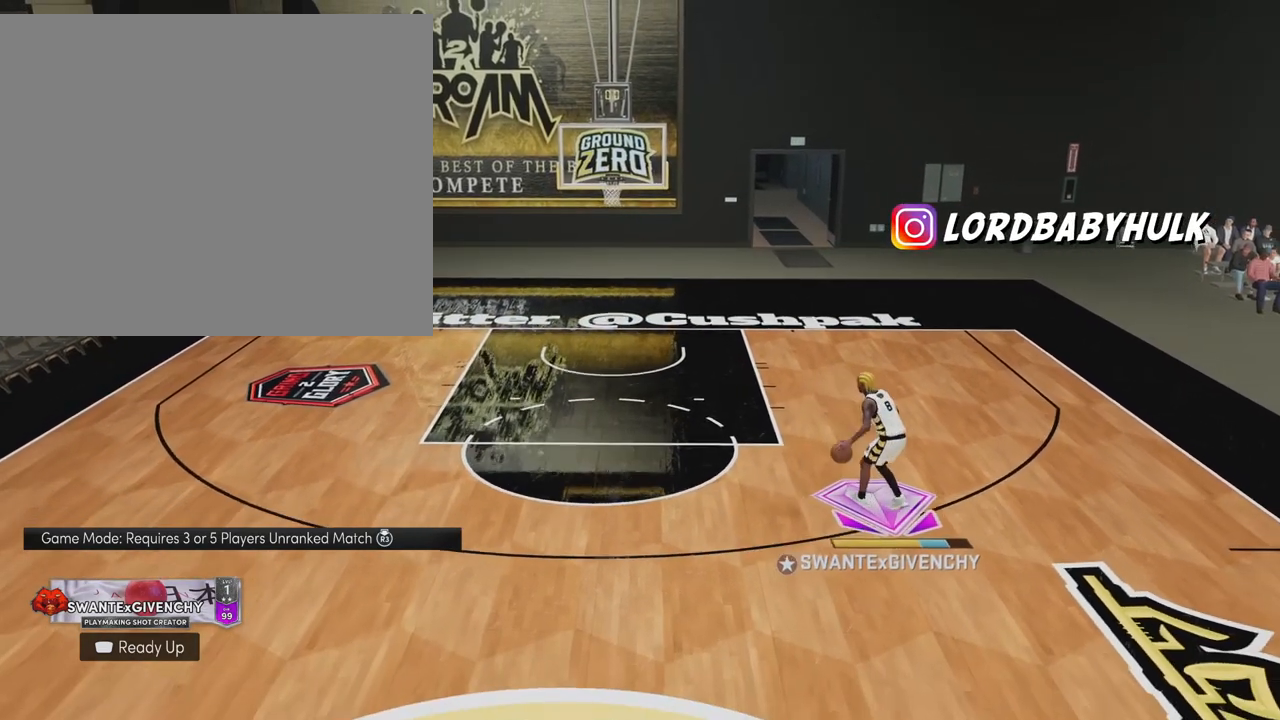
{"buttons": [], "left_stick": "down-left", "right_stick": "center", "events": [[367, "left_stick", "down-left"]]}
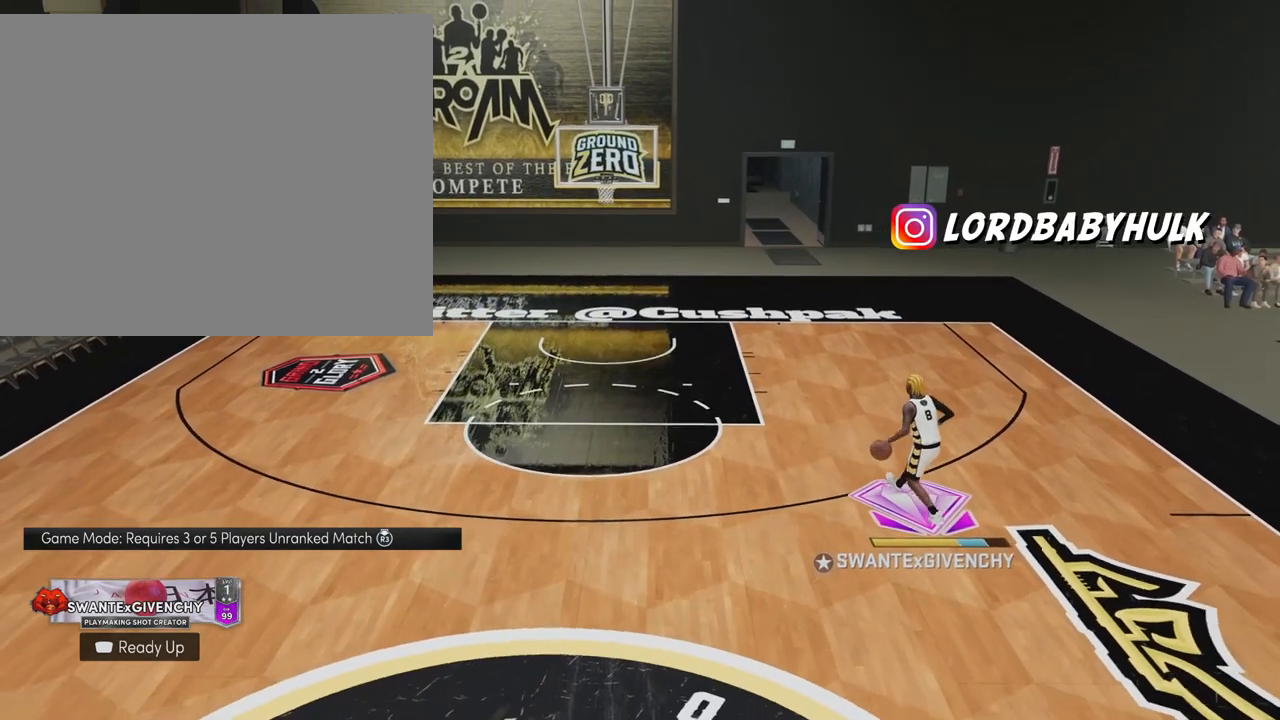
{"buttons": [], "left_stick": "down-left", "right_stick": "center", "events": []}
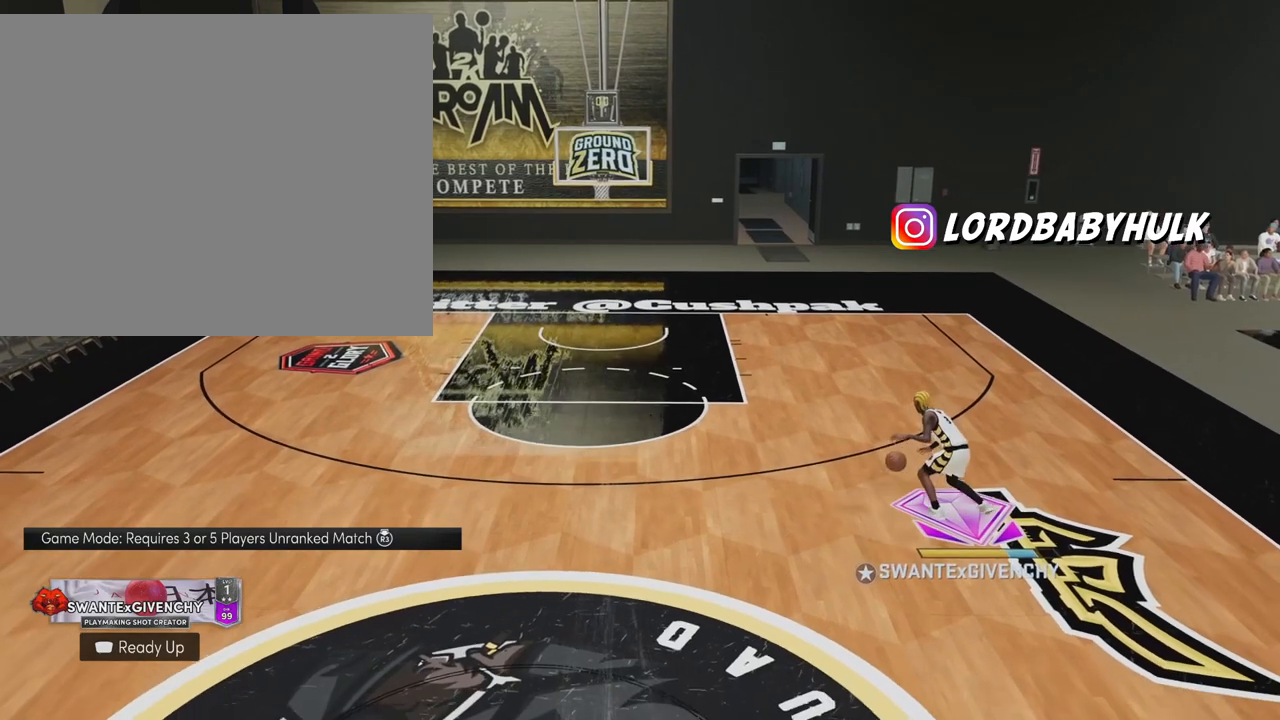
{"buttons": [], "left_stick": "down-left", "right_stick": "center", "events": []}
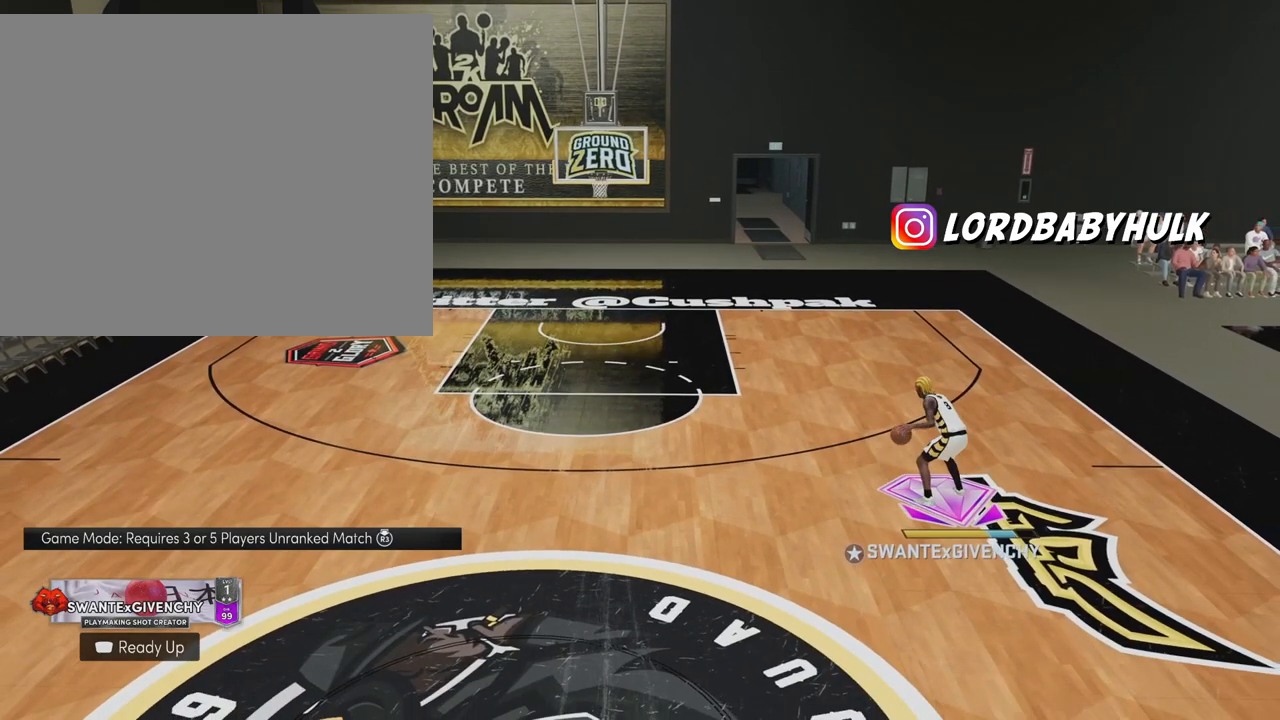
{"buttons": [], "left_stick": "center", "right_stick": "center", "events": [[117, "left_stick", "center"]]}